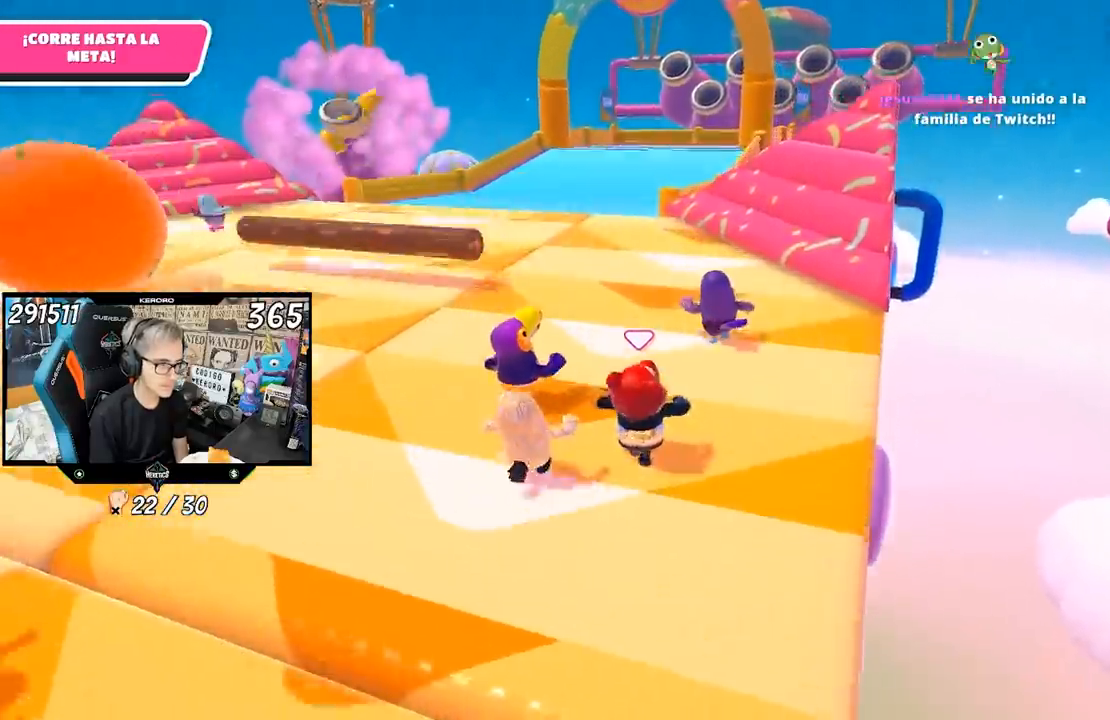
Gameplay with a controller (PlayStation layout); each line is a JSON object with the inputs held at the frame after it. "events" lists button and stick changes between this image and that frame as [ms after this image, input, new state], when the widget could be followed in between. Not read: L3 R3.
{"buttons": [], "left_stick": "up", "right_stick": "up", "events": [[300, "right_stick", "center"], [467, "right_stick", "up"]]}
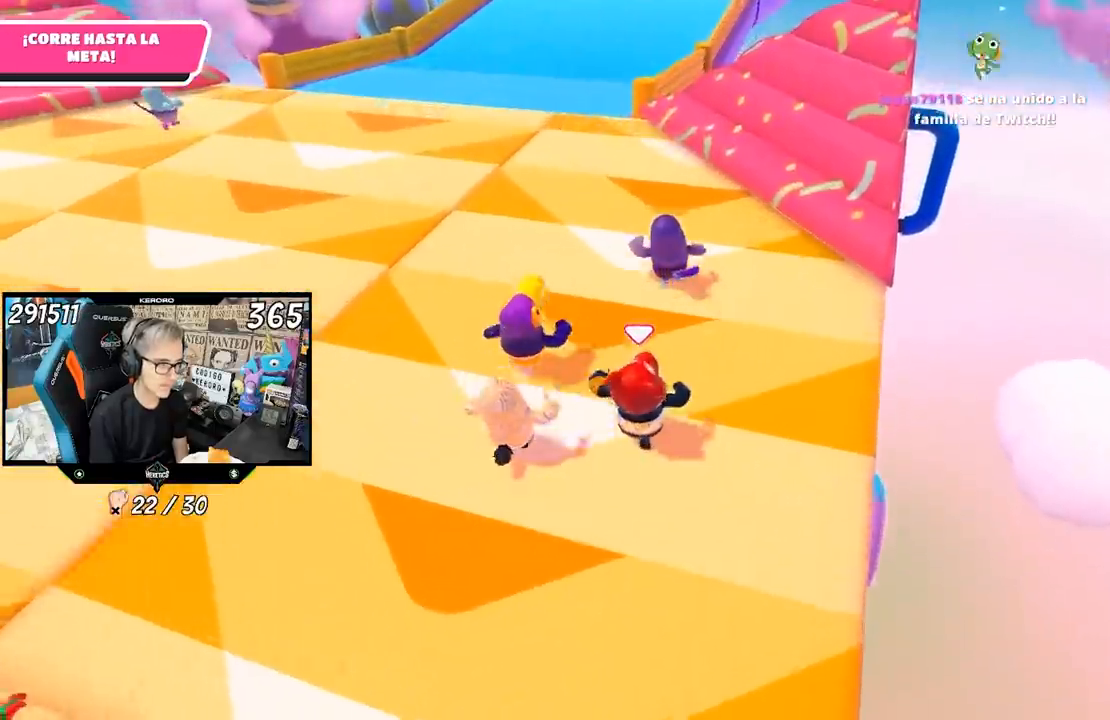
{"buttons": [], "left_stick": "up", "right_stick": "up", "events": []}
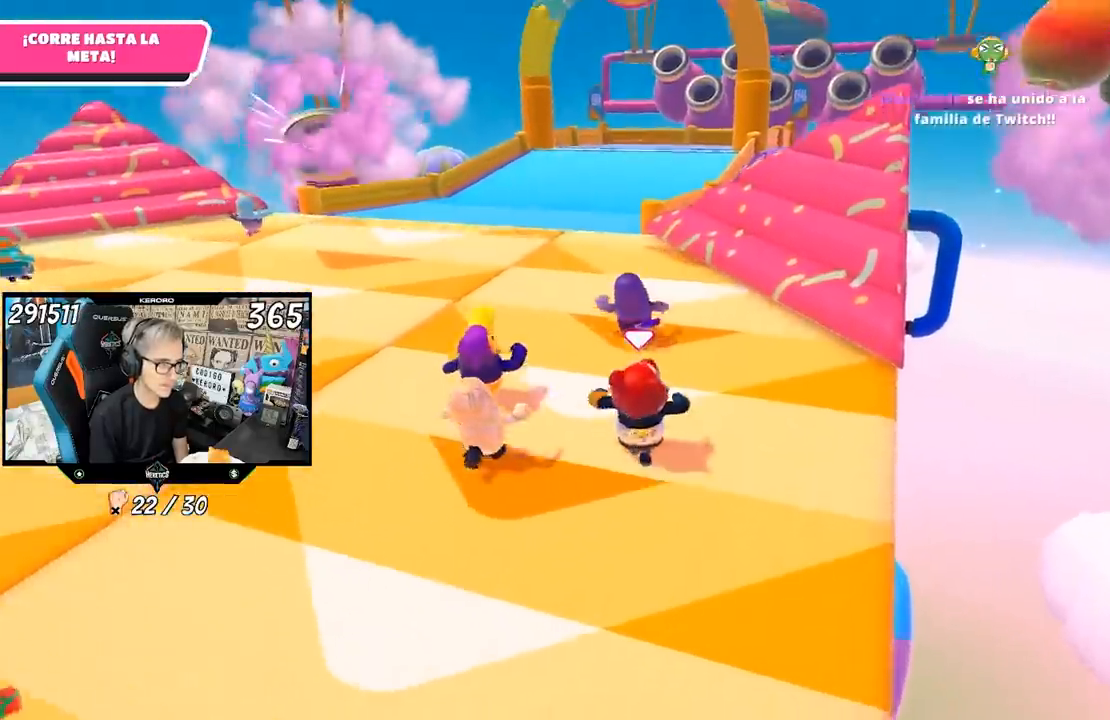
{"buttons": [], "left_stick": "up", "right_stick": "center", "events": [[67, "right_stick", "center"]]}
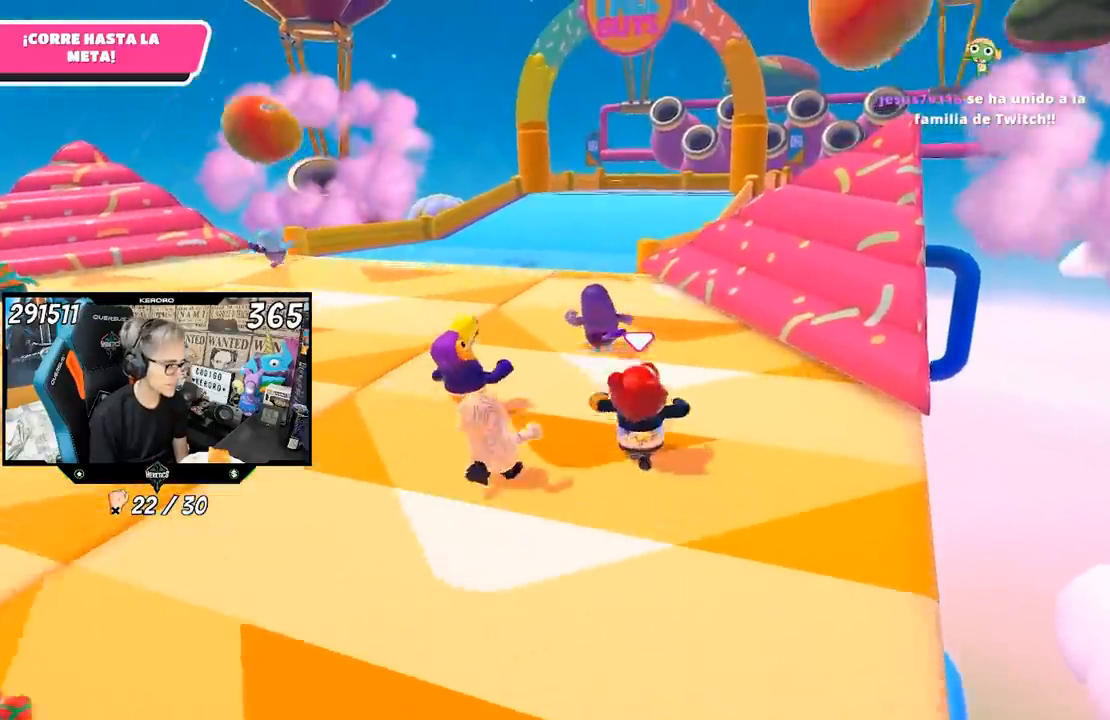
{"buttons": [], "left_stick": "up", "right_stick": "center", "events": []}
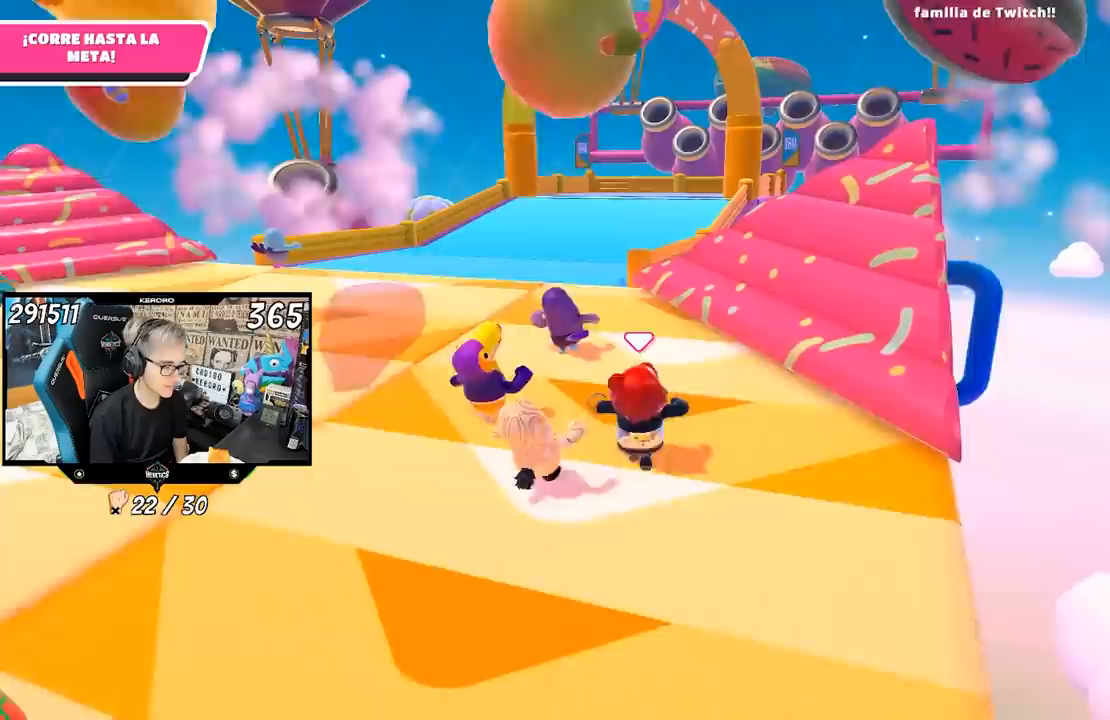
{"buttons": [], "left_stick": "up", "right_stick": "center", "events": []}
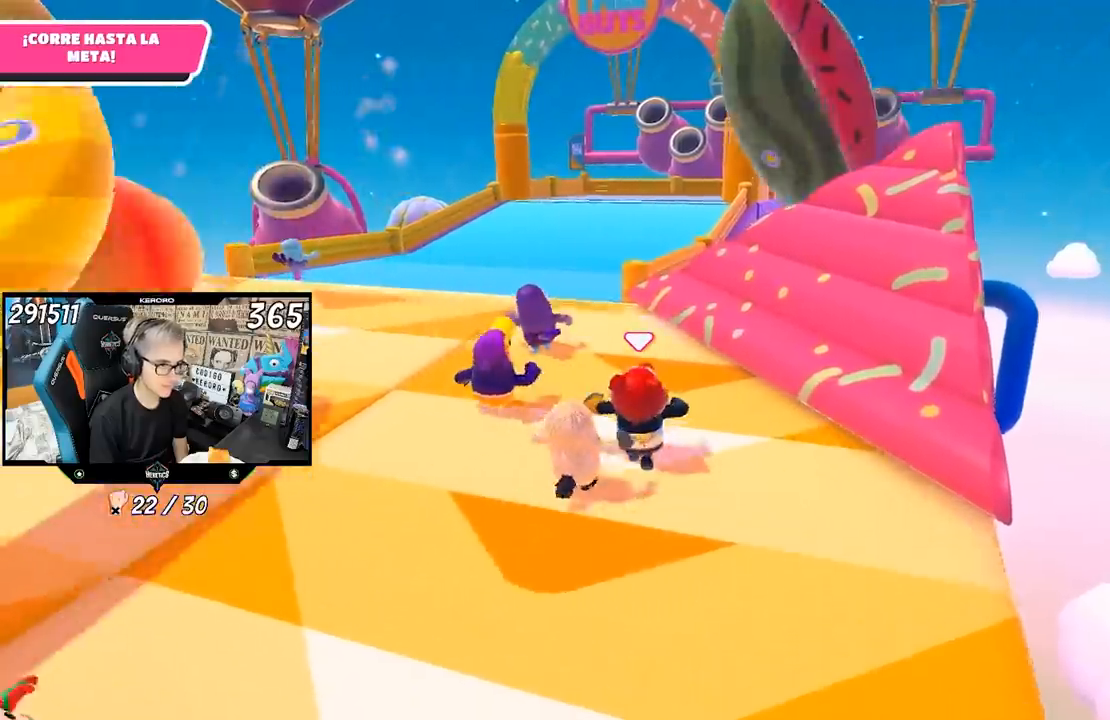
{"buttons": [], "left_stick": "up", "right_stick": "center", "events": []}
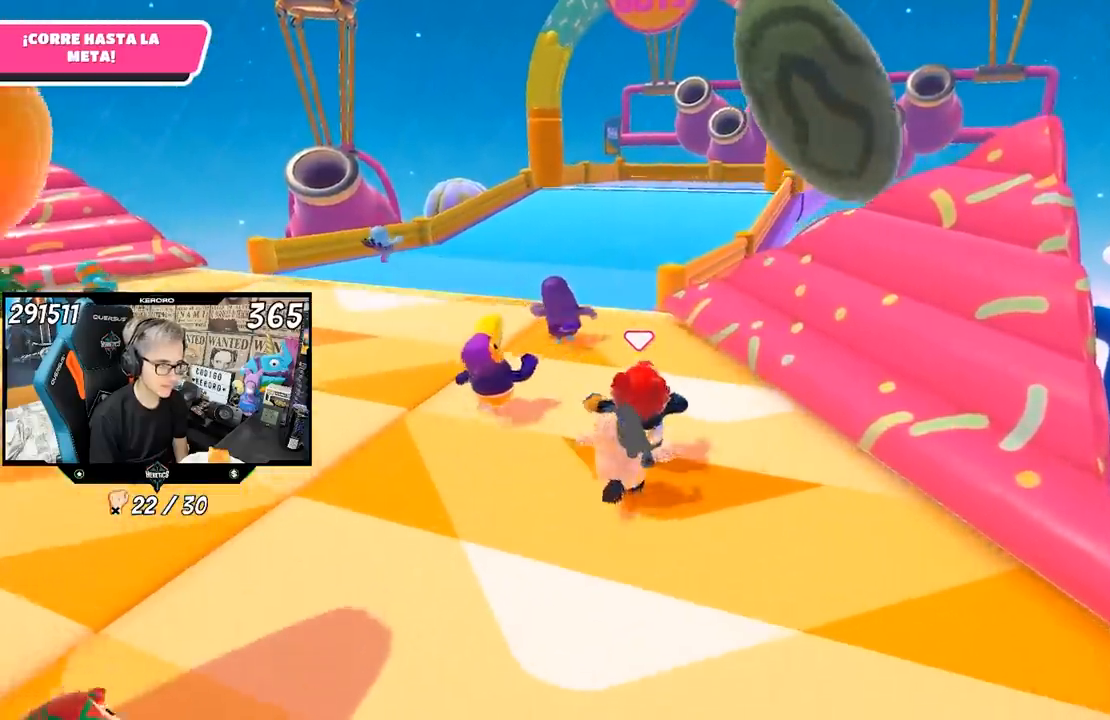
{"buttons": [], "left_stick": "up", "right_stick": "center", "events": []}
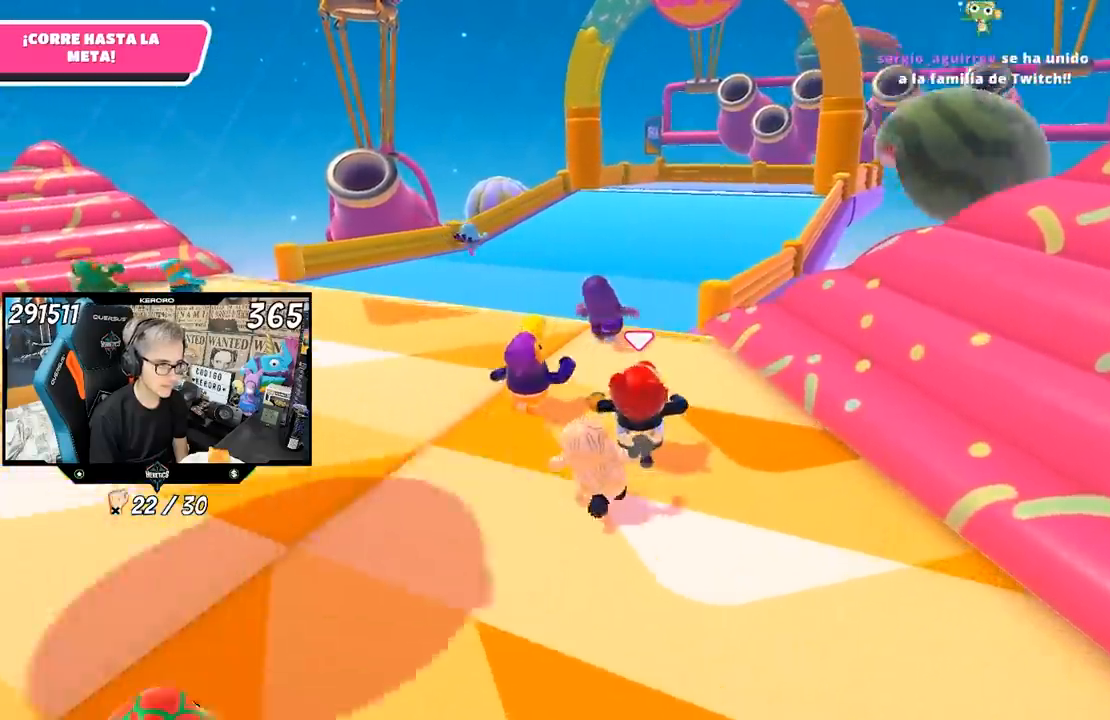
{"buttons": [], "left_stick": "up", "right_stick": "up-right", "events": [[500, "right_stick", "up-right"]]}
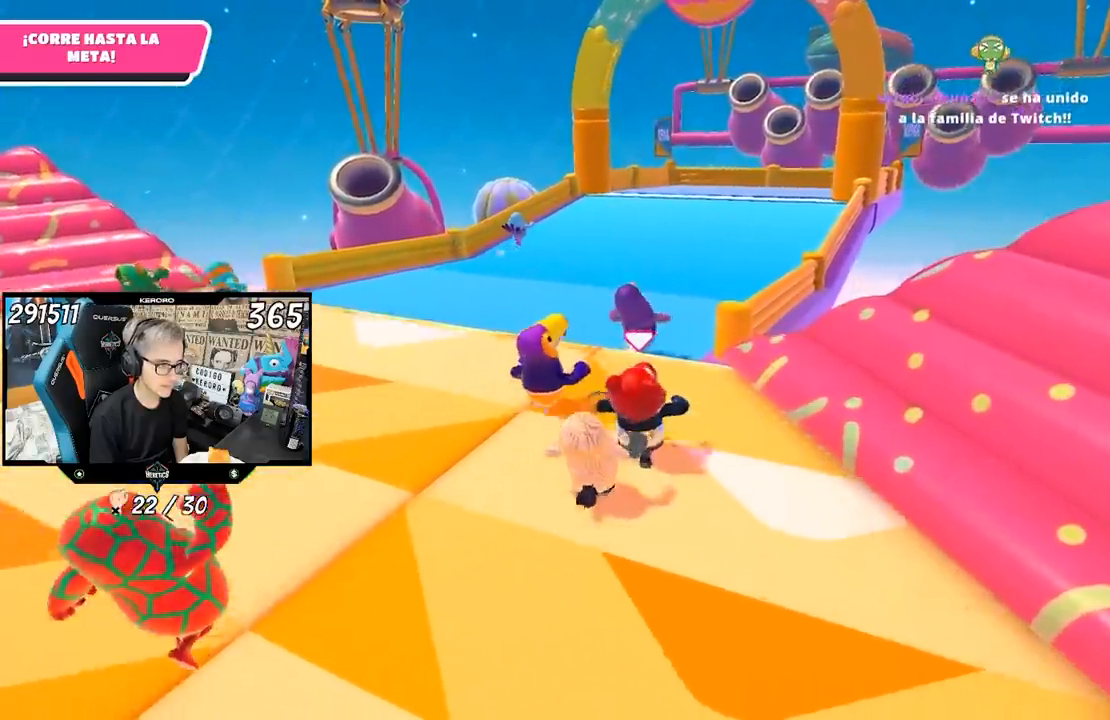
{"buttons": [], "left_stick": "up", "right_stick": "center", "events": [[450, "right_stick", "center"]]}
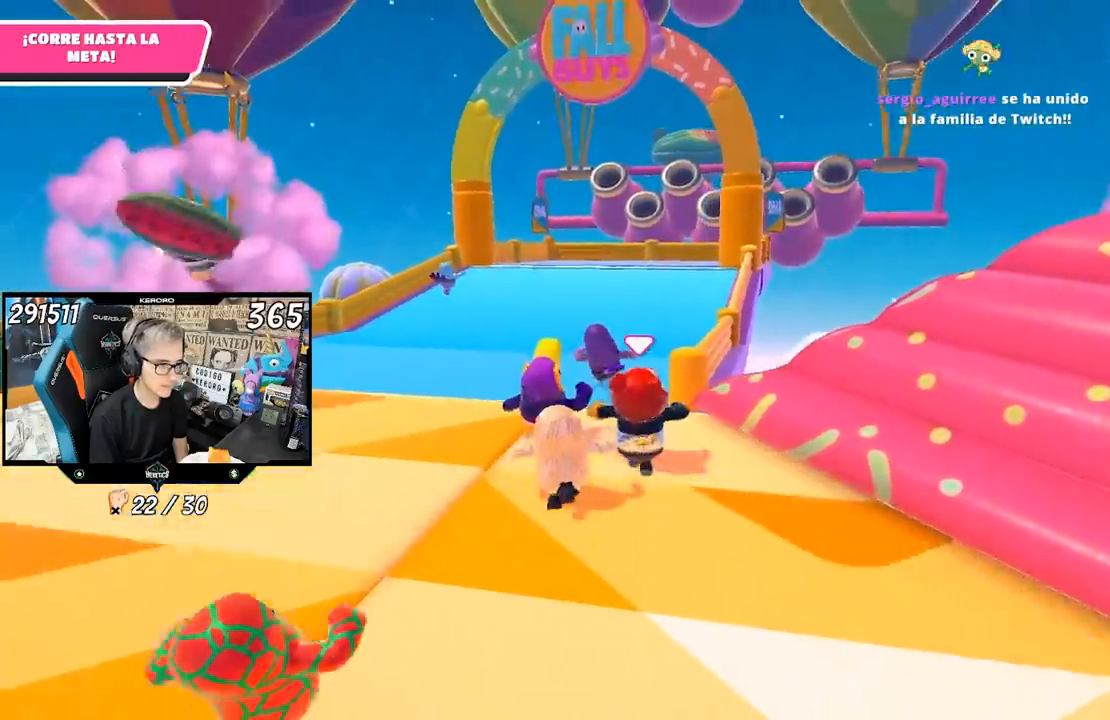
{"buttons": [], "left_stick": "up", "right_stick": "center", "events": []}
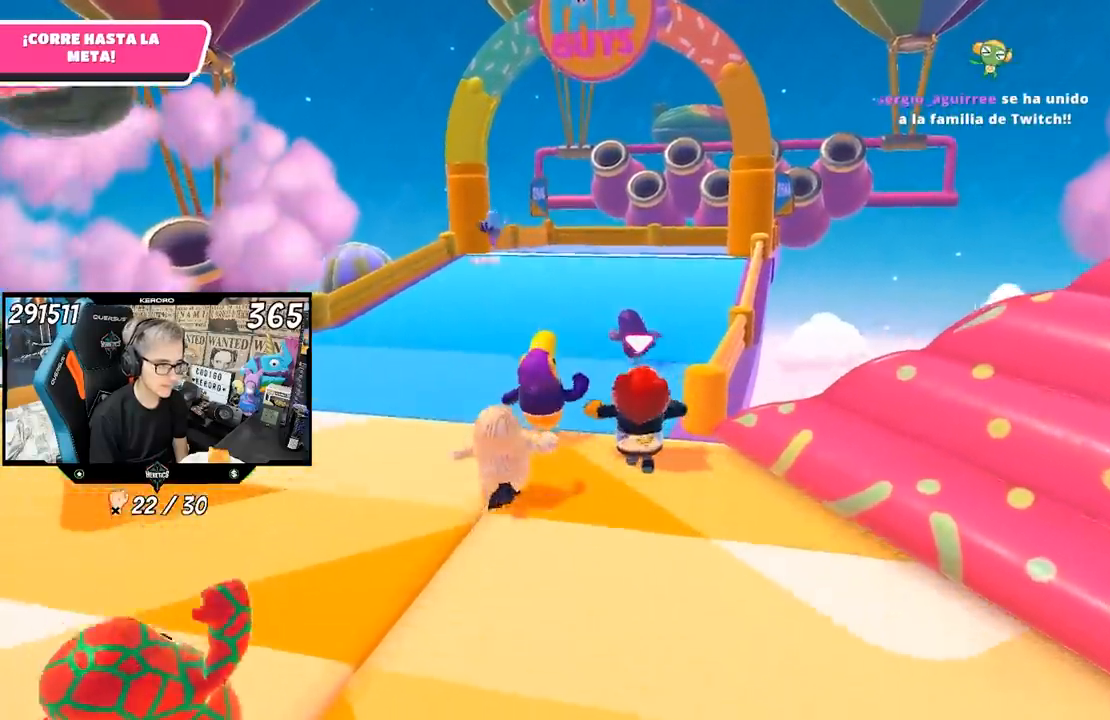
{"buttons": [], "left_stick": "up", "right_stick": "center", "events": []}
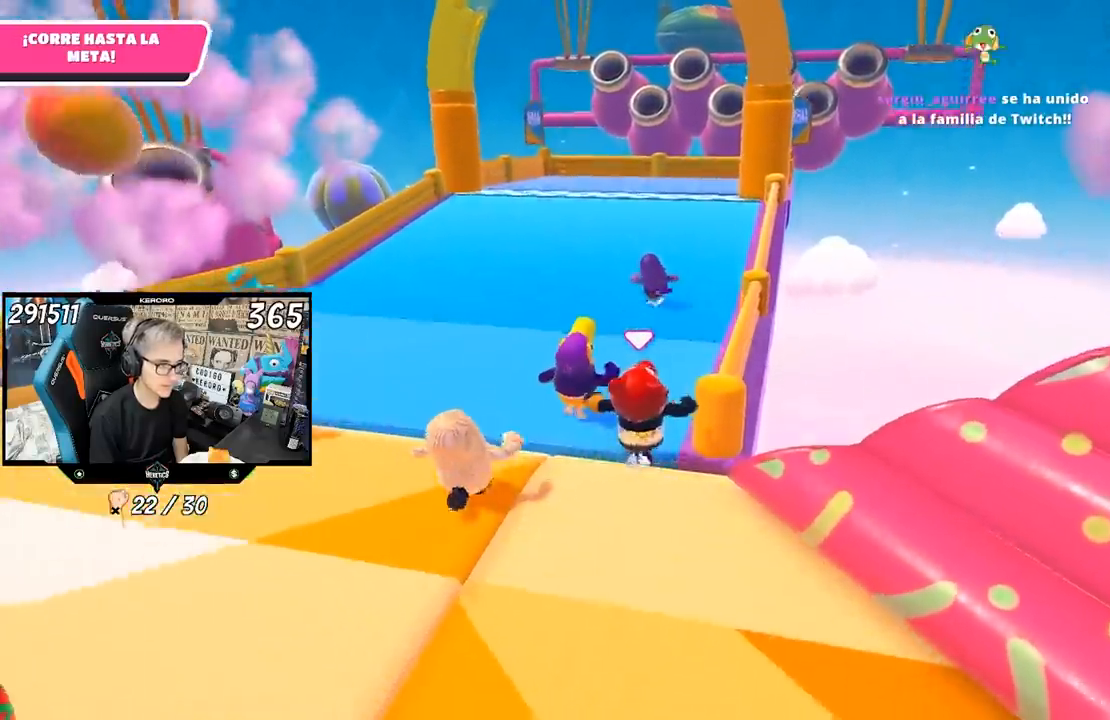
{"buttons": [], "left_stick": "up-right", "right_stick": "left", "events": [[133, "right_stick", "down-left"], [183, "right_stick", "left"], [417, "left_stick", "up-right"]]}
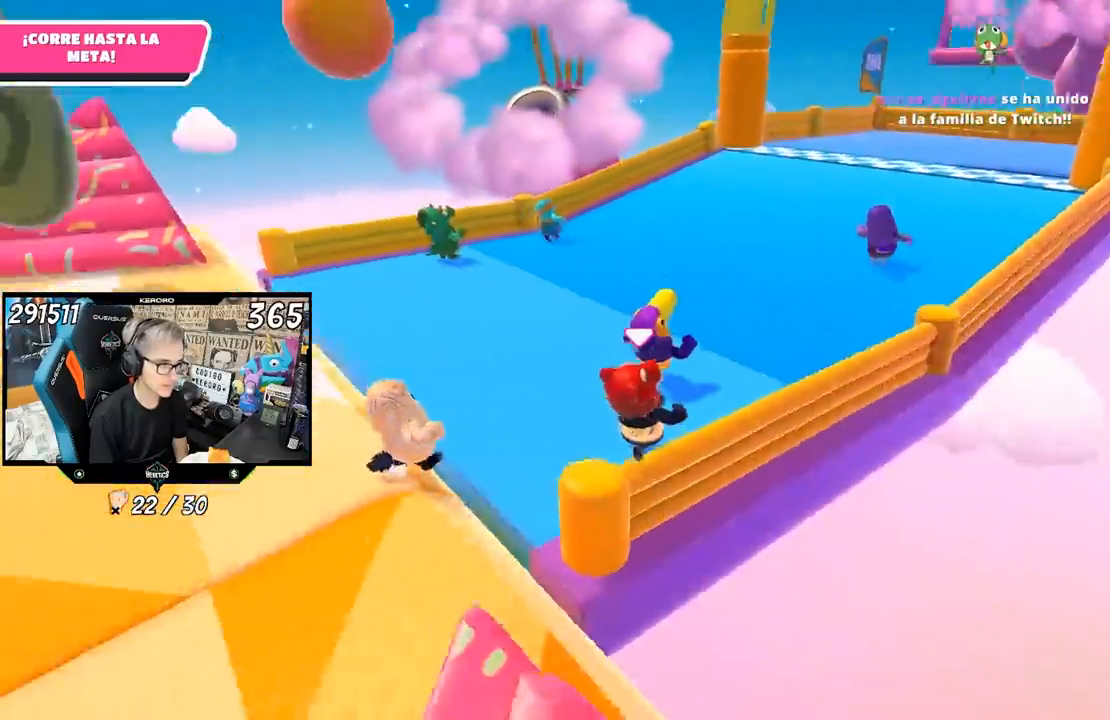
{"buttons": [], "left_stick": "right", "right_stick": "left", "events": [[233, "left_stick", "right"]]}
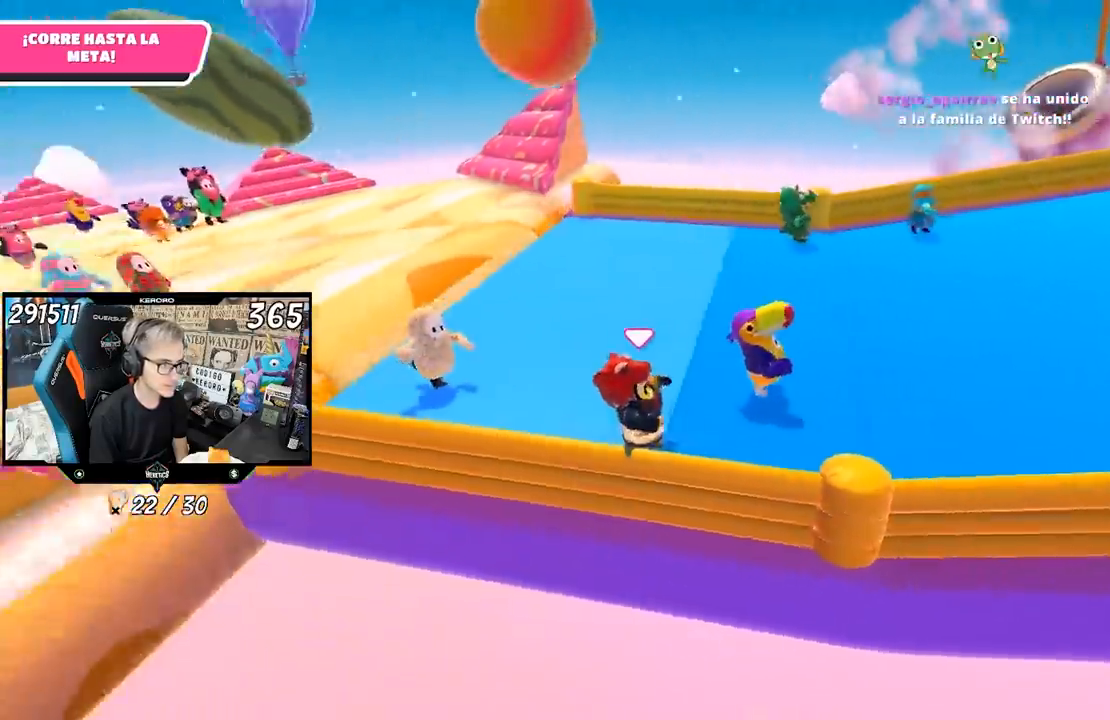
{"buttons": [], "left_stick": "down-right", "right_stick": "up-left", "events": [[283, "right_stick", "up-left"], [317, "left_stick", "down-right"]]}
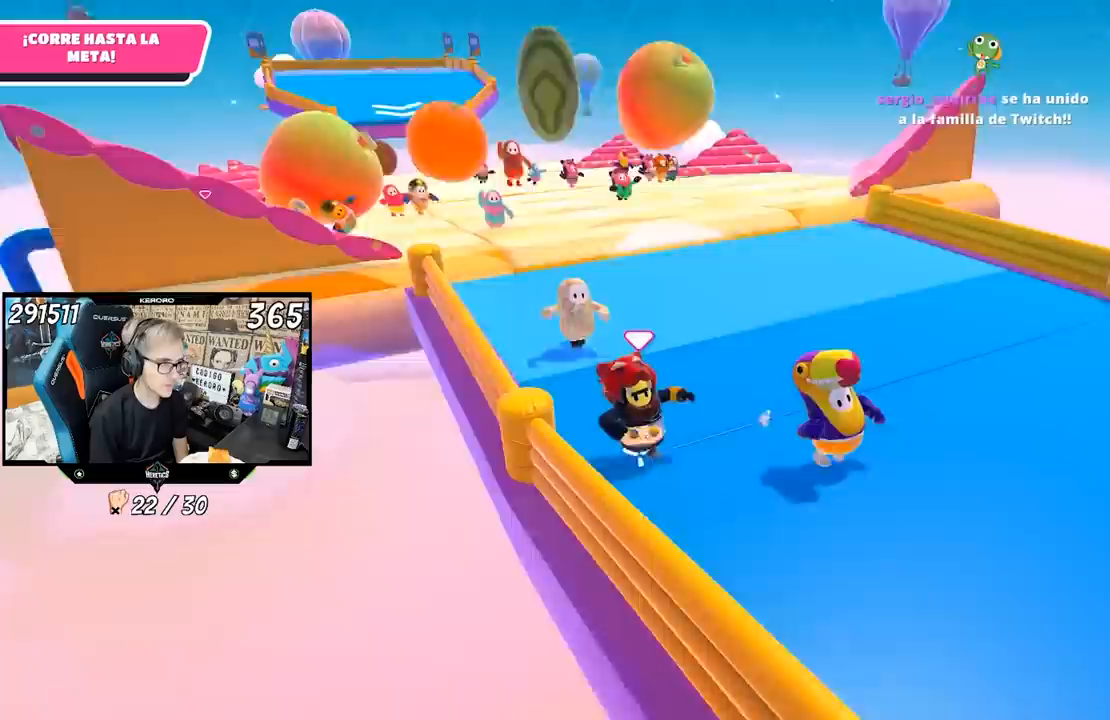
{"buttons": [], "left_stick": "down-right", "right_stick": "up-left", "events": []}
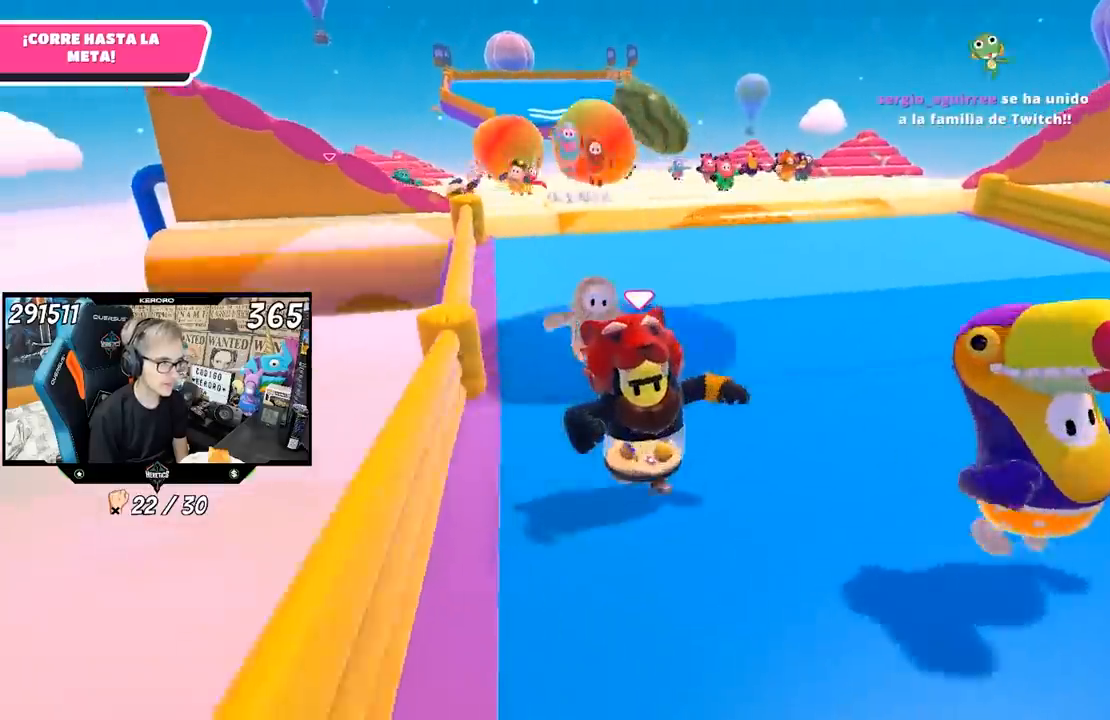
{"buttons": ["SQUARE"], "left_stick": "down-right", "right_stick": "center", "events": [[100, "right_stick", "center"], [333, "CROSS", "down"], [433, "CROSS", "up"], [500, "SQUARE", "down"]]}
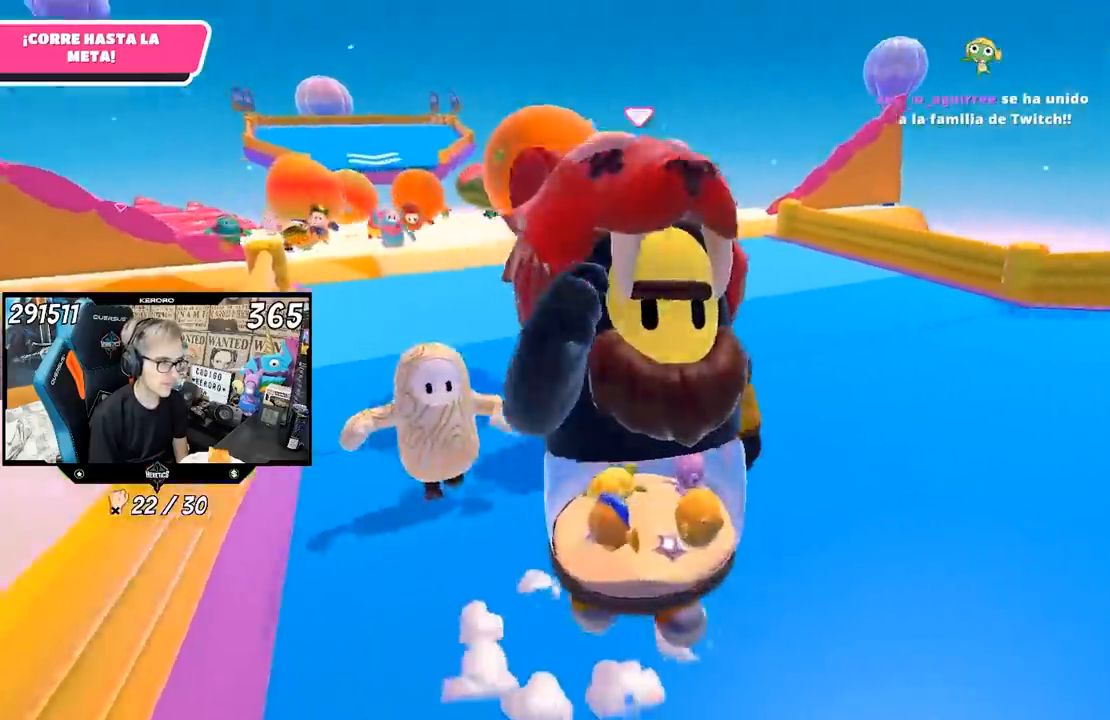
{"buttons": [], "left_stick": "right", "right_stick": "center", "events": [[67, "SQUARE", "up"], [133, "SQUARE", "down"], [200, "SQUARE", "up"], [267, "SQUARE", "down"], [350, "left_stick", "right"], [367, "SQUARE", "up"]]}
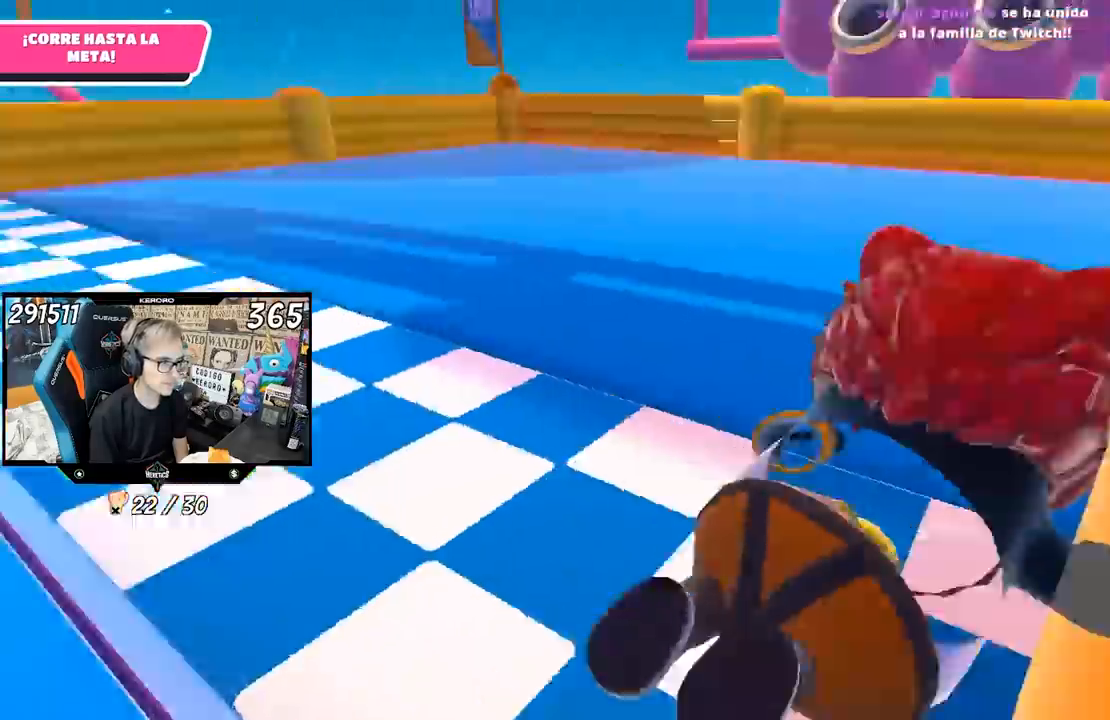
{"buttons": [], "left_stick": "center", "right_stick": "center", "events": [[133, "left_stick", "up-right"], [367, "left_stick", "center"]]}
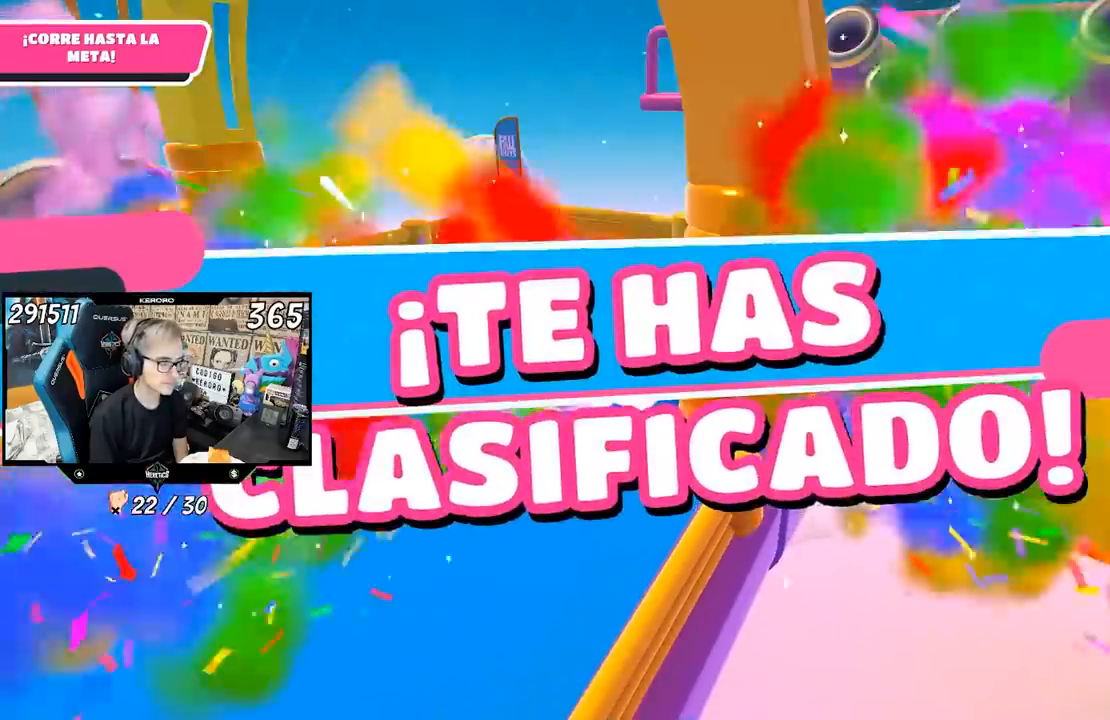
{"buttons": [], "left_stick": "center", "right_stick": "center", "events": []}
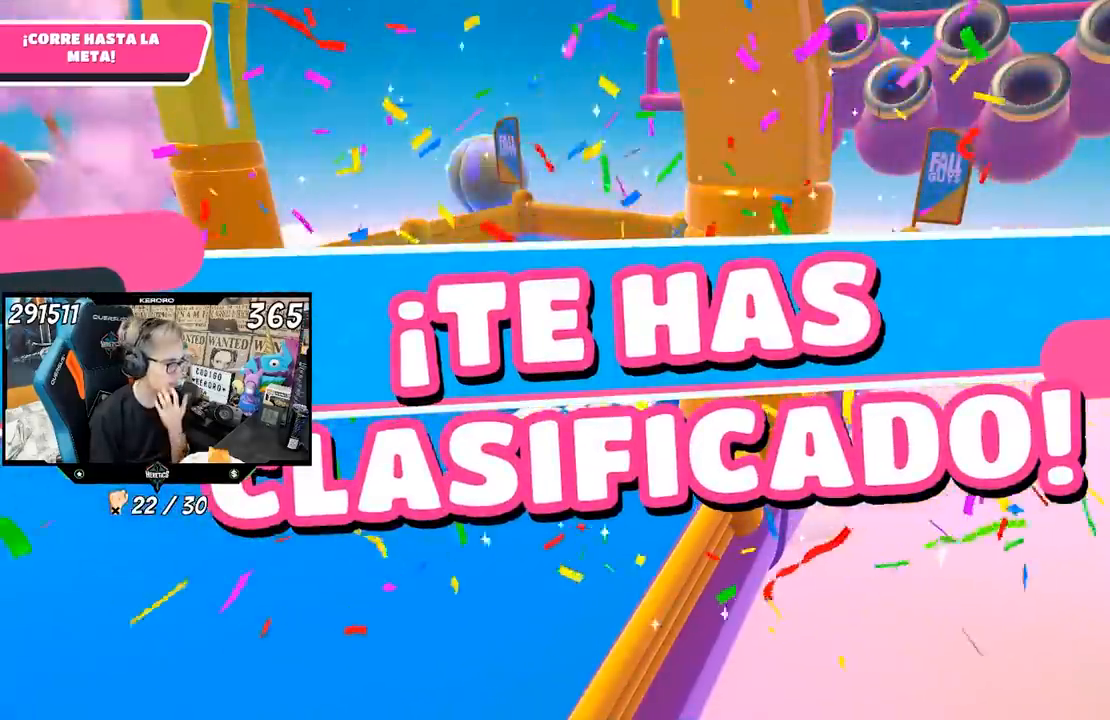
{"buttons": [], "left_stick": "center", "right_stick": "center", "events": []}
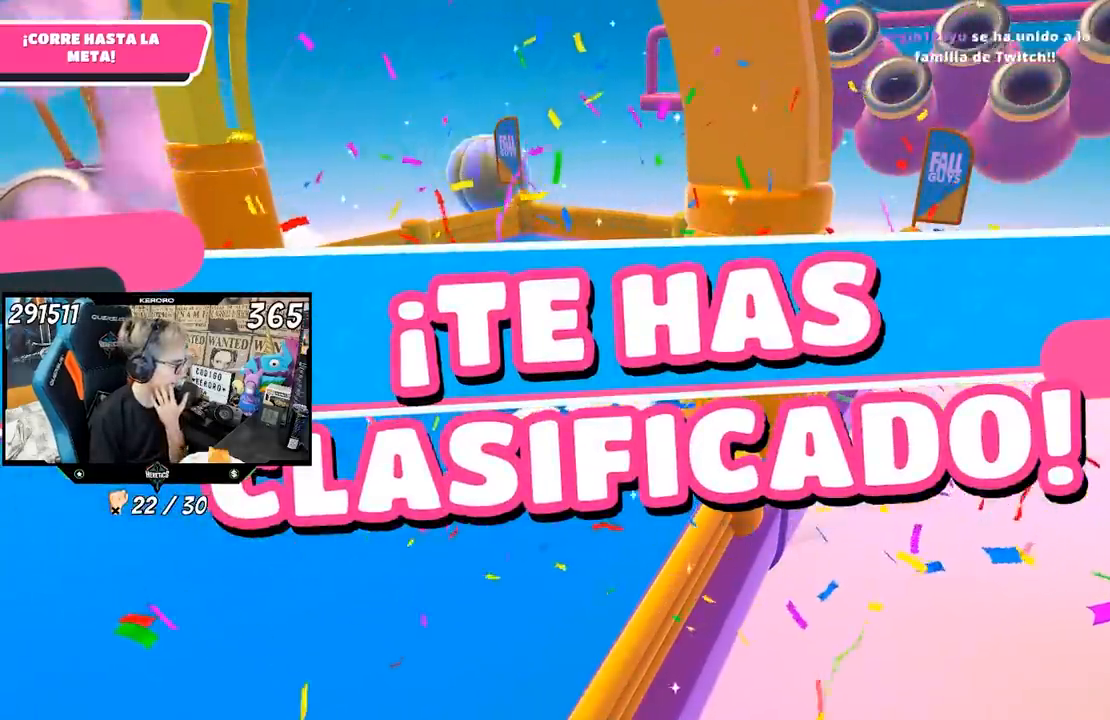
{"buttons": [], "left_stick": "center", "right_stick": "center", "events": []}
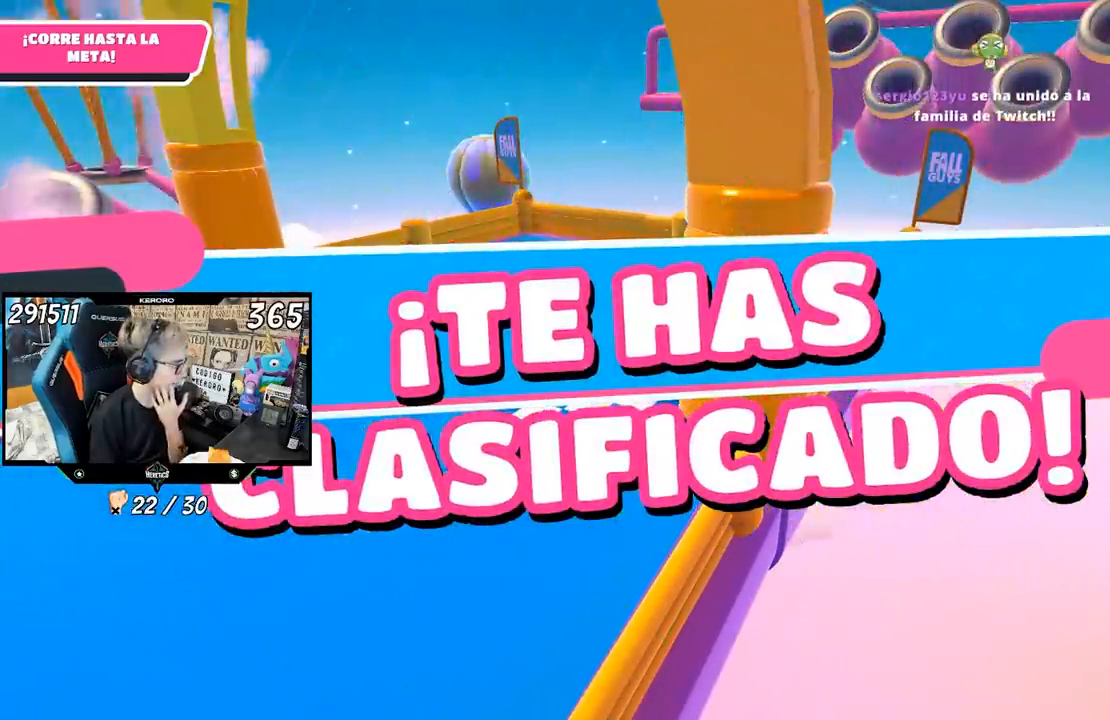
{"buttons": [], "left_stick": "center", "right_stick": "center", "events": []}
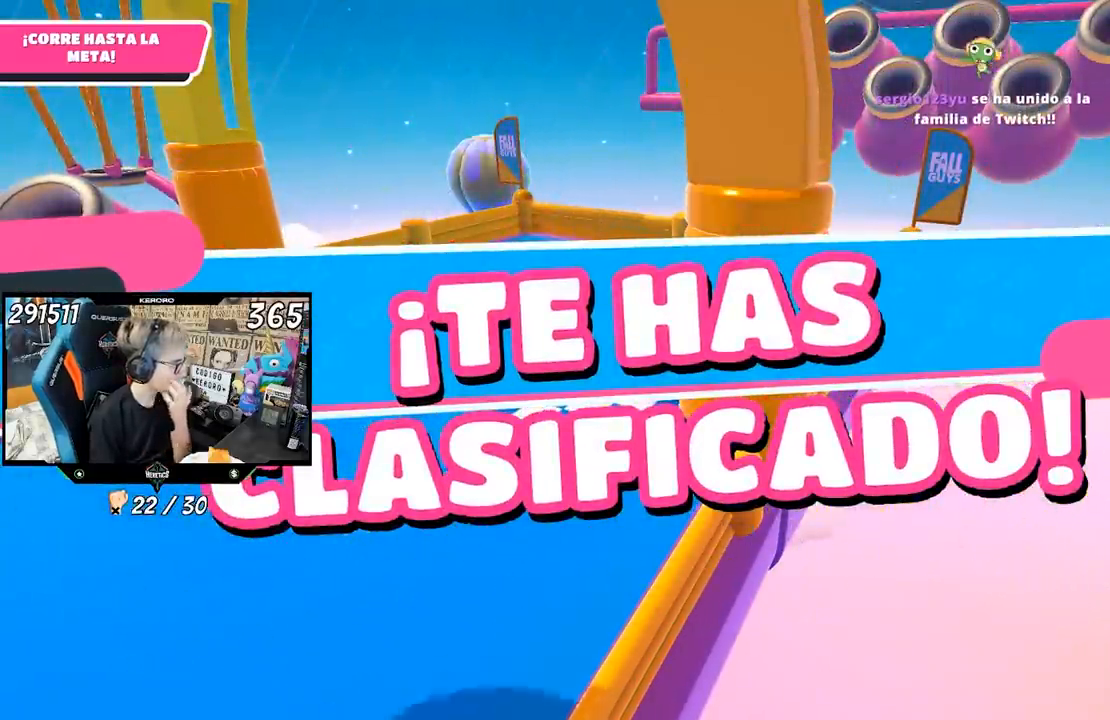
{"buttons": [], "left_stick": "center", "right_stick": "center", "events": []}
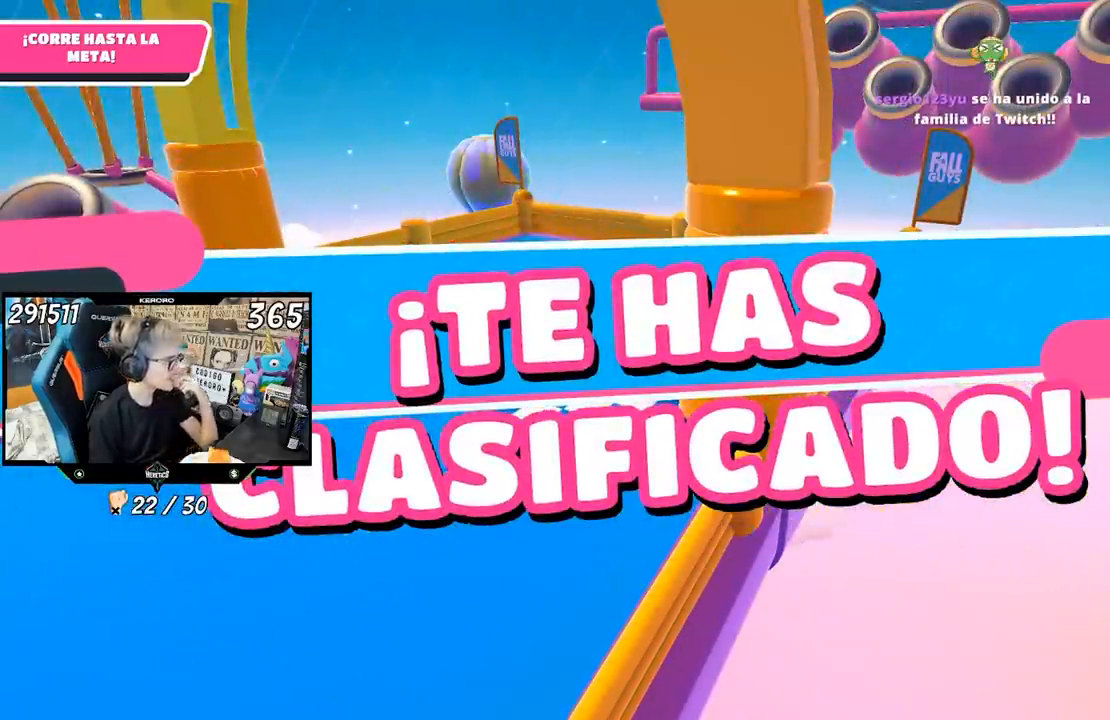
{"buttons": [], "left_stick": "up", "right_stick": "center", "events": [[33, "left_stick", "up"]]}
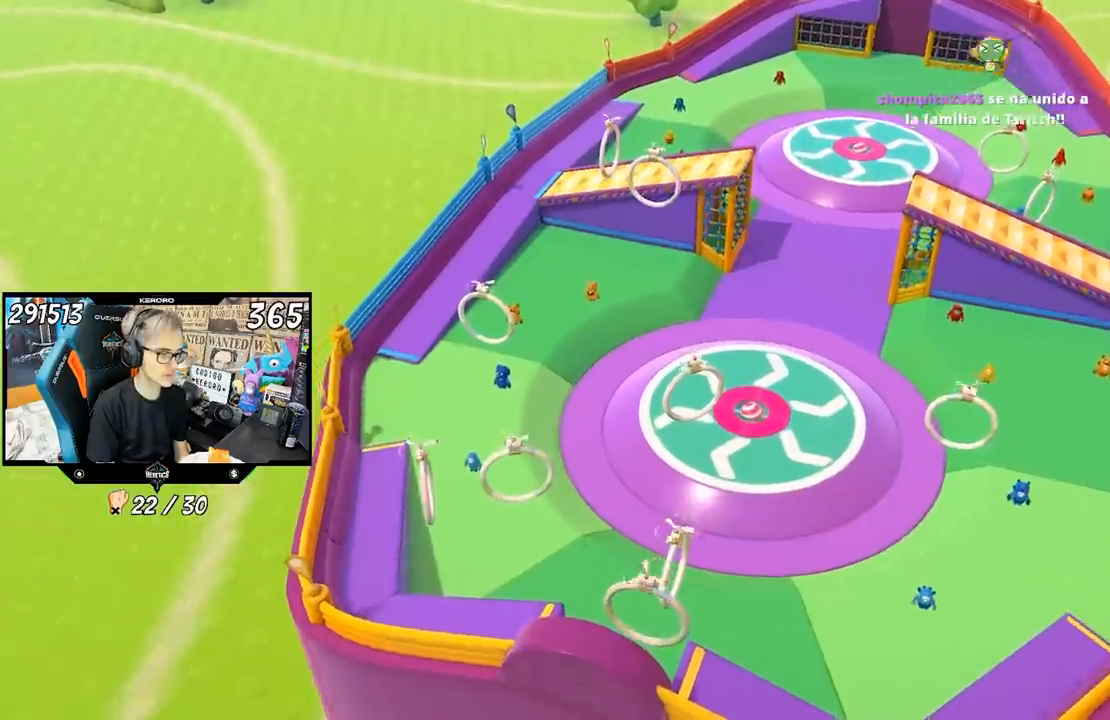
{"buttons": [], "left_stick": "up", "right_stick": "center", "events": []}
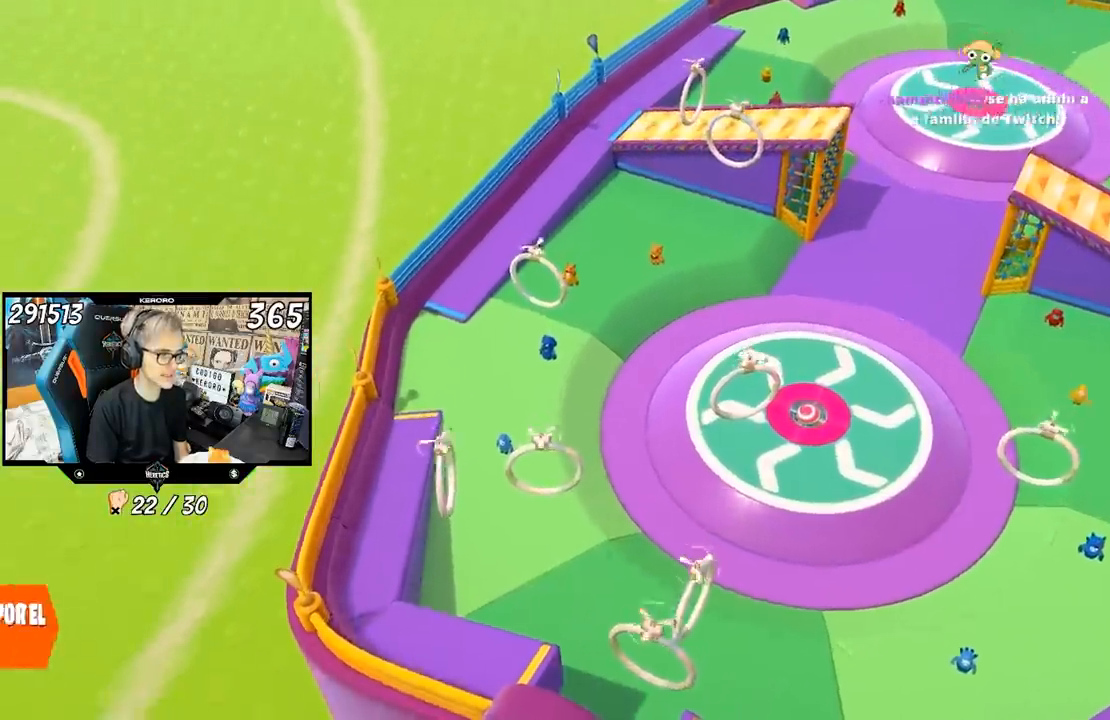
{"buttons": [], "left_stick": "up", "right_stick": "right", "events": [[317, "right_stick", "right"]]}
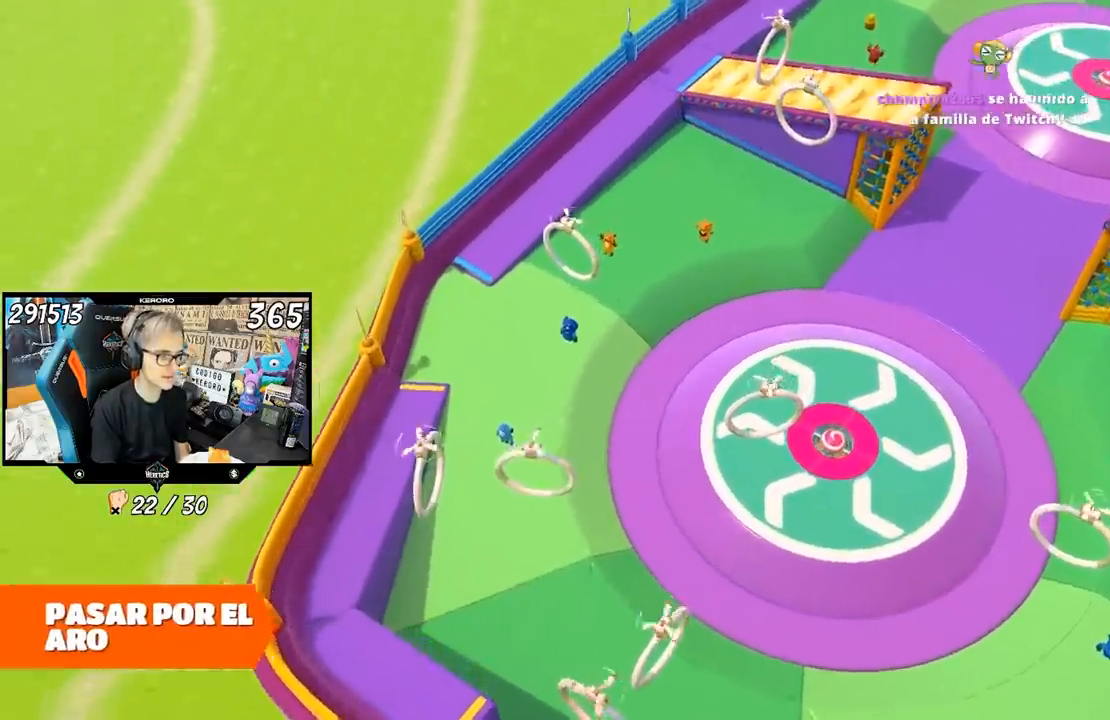
{"buttons": [], "left_stick": "center", "right_stick": "up-right", "events": [[17, "left_stick", "up-right"], [133, "left_stick", "center"], [167, "right_stick", "up-right"]]}
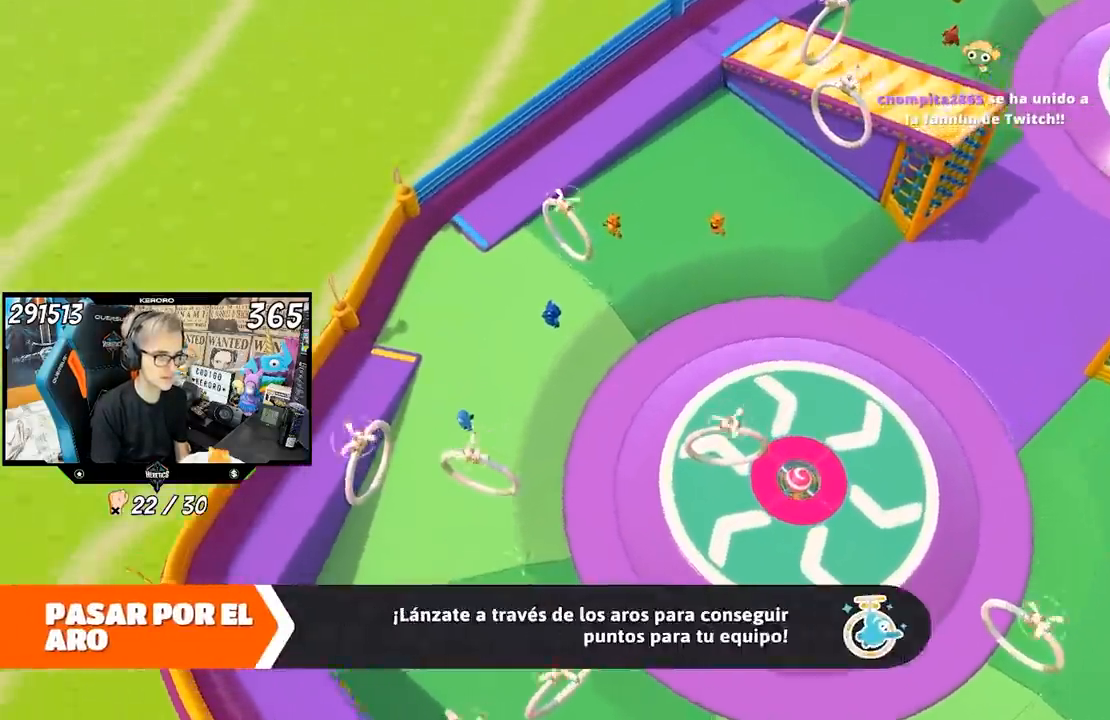
{"buttons": [], "left_stick": "center", "right_stick": "center", "events": [[250, "right_stick", "center"]]}
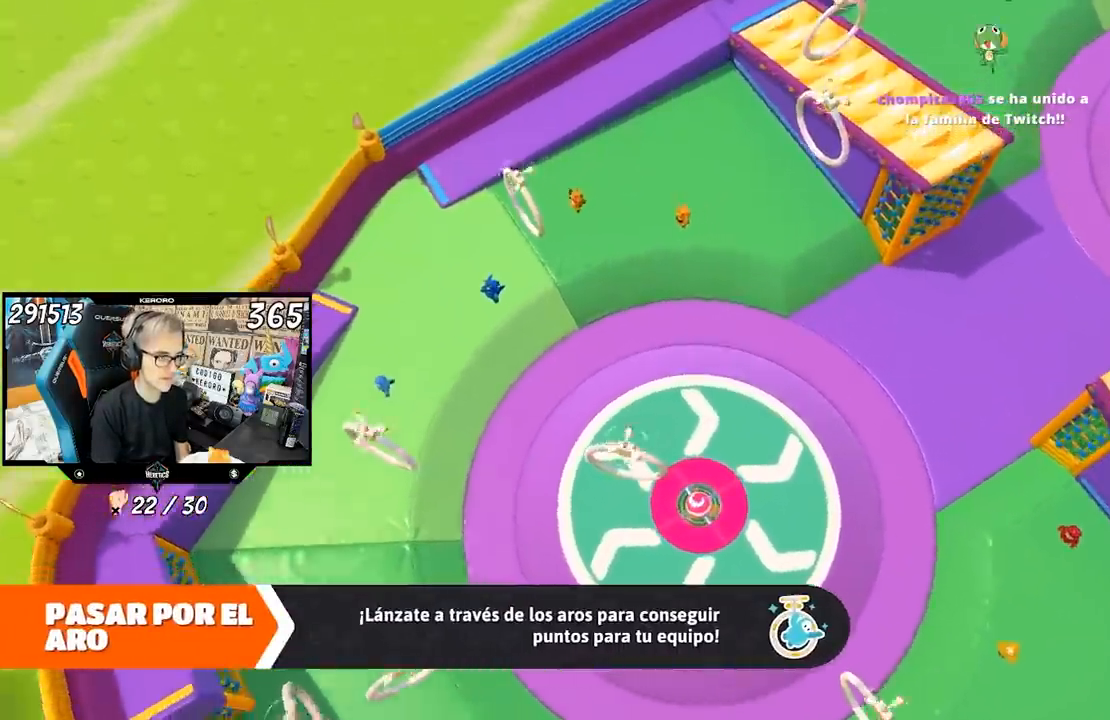
{"buttons": [], "left_stick": "center", "right_stick": "center", "events": []}
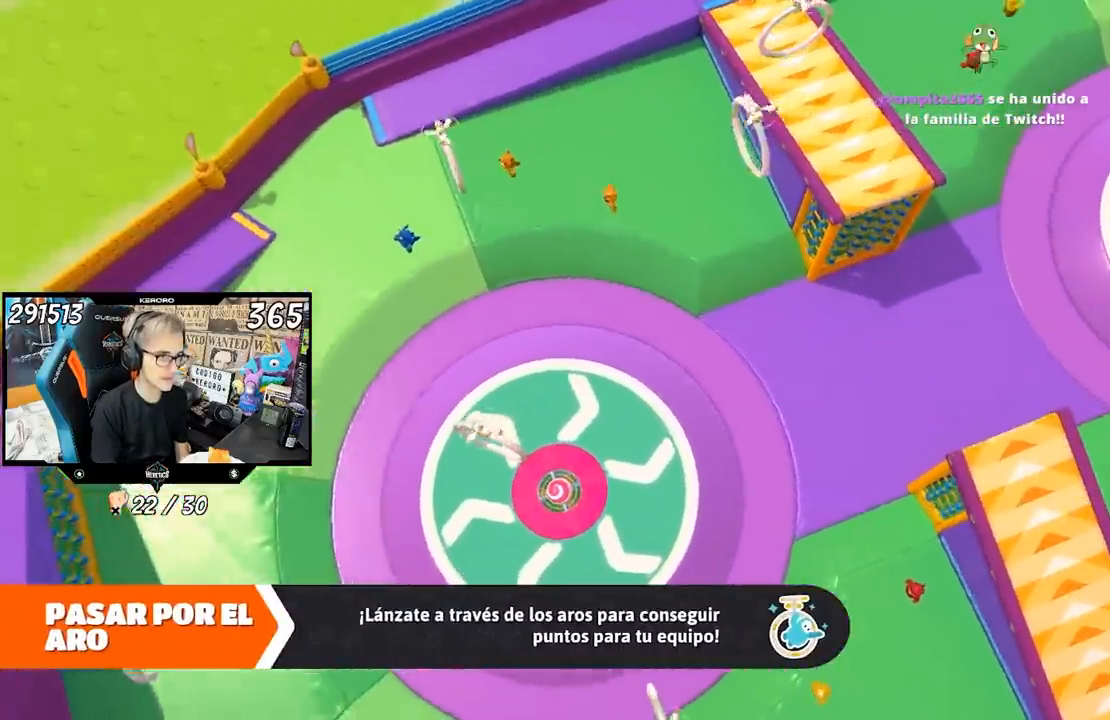
{"buttons": [], "left_stick": "center", "right_stick": "center", "events": []}
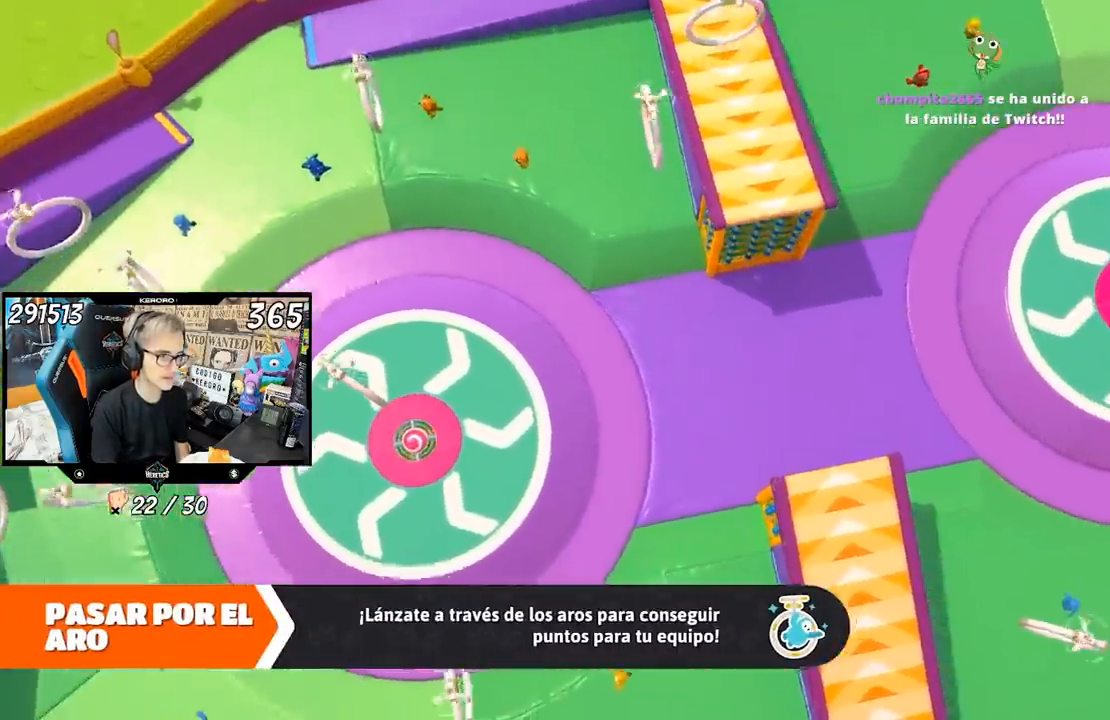
{"buttons": [], "left_stick": "center", "right_stick": "center", "events": []}